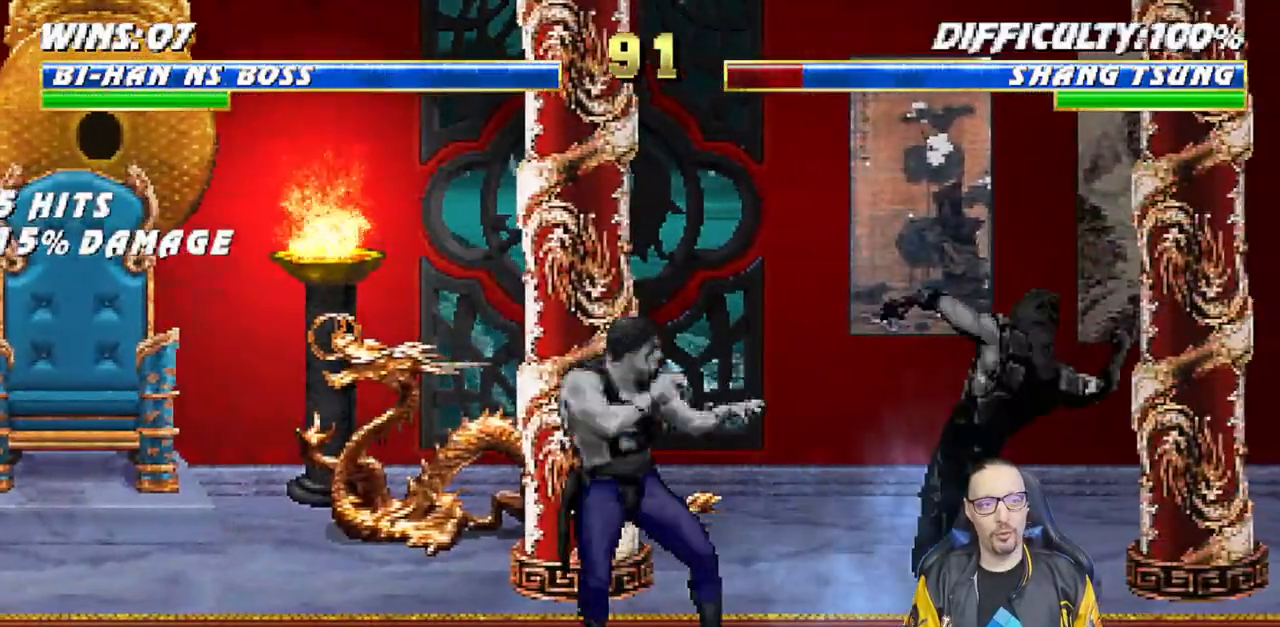
Gameplay with a controller (PlayStation layout); each line is a JSON object with the inputs held at the frame after it (dt_ms = milliseconds from this image to that frame). "events" lists button and stick changes between this image and that frame as [ms after this image, input, new state], when the widget could be followed in between.
{"dt_ms": 500, "buttons": ["CROSS", "CIRCLE", "R1", "DPAD_DOWN", "DPAD_RIGHT"], "left_stick": "center", "right_stick": "center", "events": [[167, "DPAD_RIGHT", "up"], [200, "CROSS", "up"], [217, "CIRCLE", "up"], [233, "R1", "up"], [333, "CROSS", "down"], [333, "R1", "down"], [350, "DPAD_RIGHT", "down"], [367, "CIRCLE", "down"], [483, "DPAD_DOWN", "down"]]}
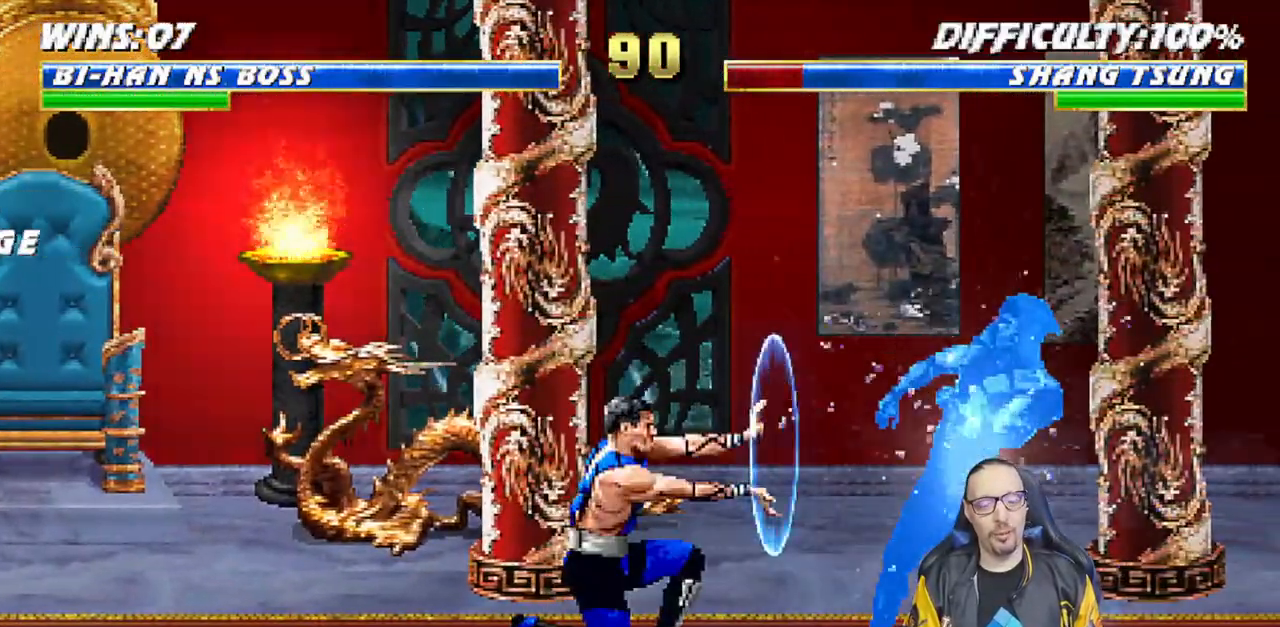
{"dt_ms": 500, "buttons": ["DPAD_DOWN"], "left_stick": "center", "right_stick": "center"}
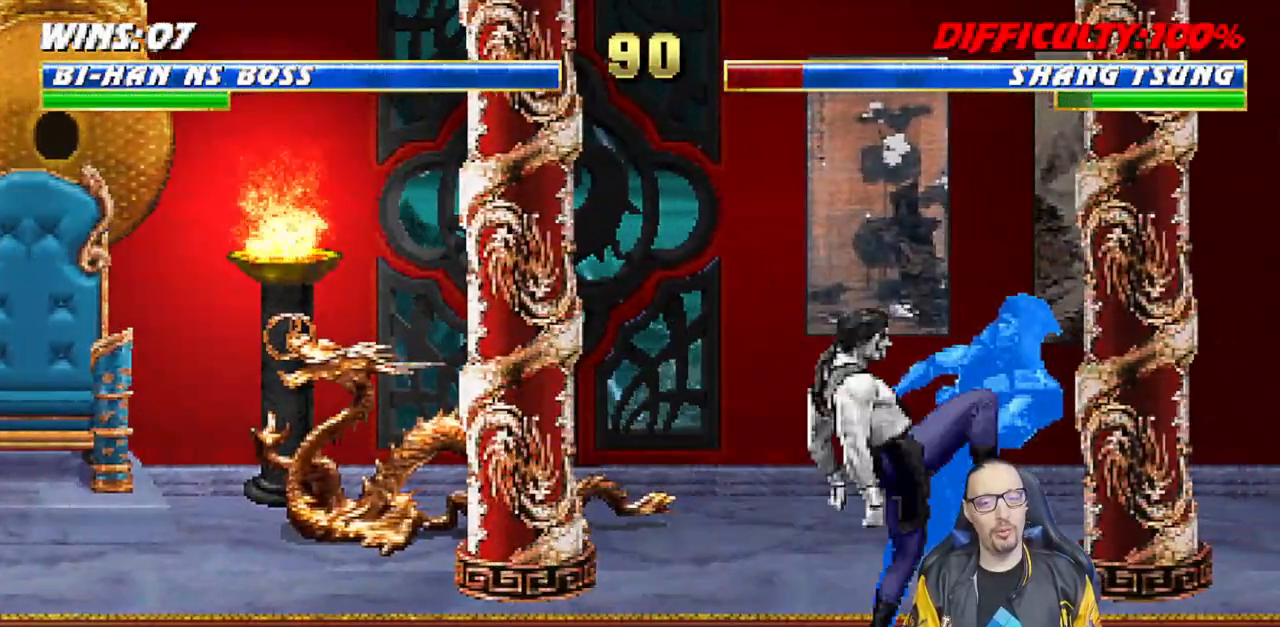
{"dt_ms": 500, "buttons": [], "left_stick": "center", "right_stick": "center", "events": [[17, "R1", "down"], [33, "DPAD_RIGHT", "down"], [50, "L1", "down"], [117, "DPAD_DOWN", "up"], [200, "DPAD_RIGHT", "up"], [217, "L1", "up"], [383, "R1", "up"]]}
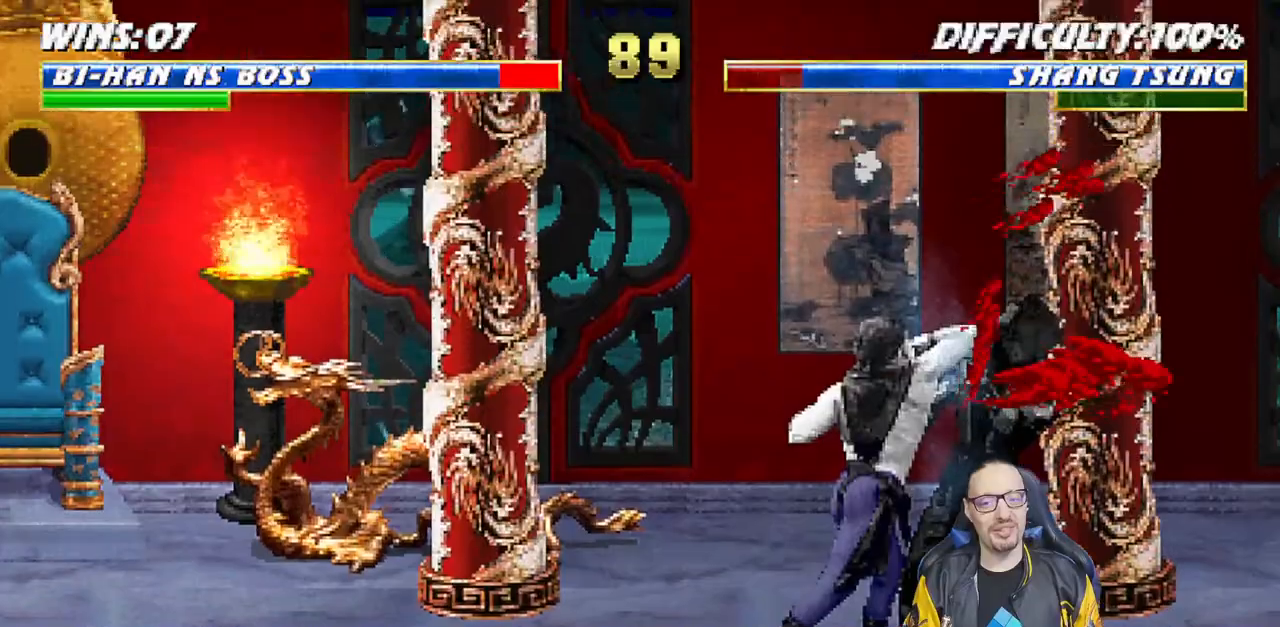
{"dt_ms": 500, "buttons": [], "left_stick": "center", "right_stick": "center", "events": []}
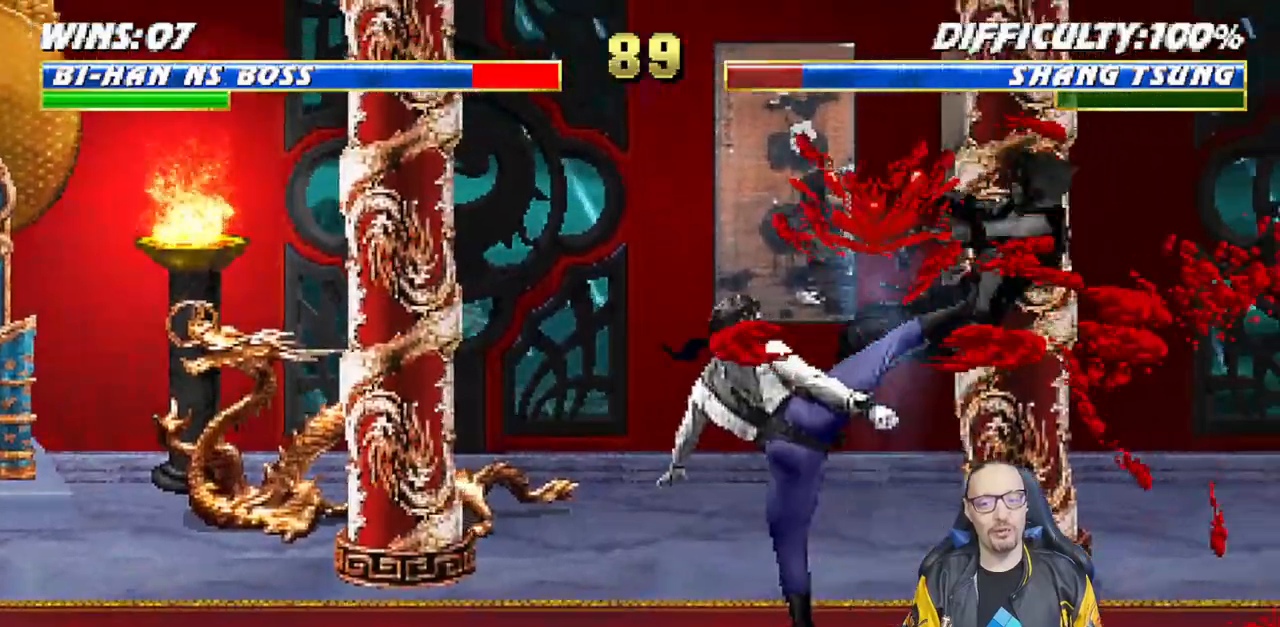
{"dt_ms": 500, "buttons": ["L1", "R1", "DPAD_DOWN", "DPAD_RIGHT"], "left_stick": "center", "right_stick": "center", "events": [[233, "DPAD_DOWN", "down"], [267, "L1", "down"], [283, "DPAD_RIGHT", "down"], [283, "R1", "down"]]}
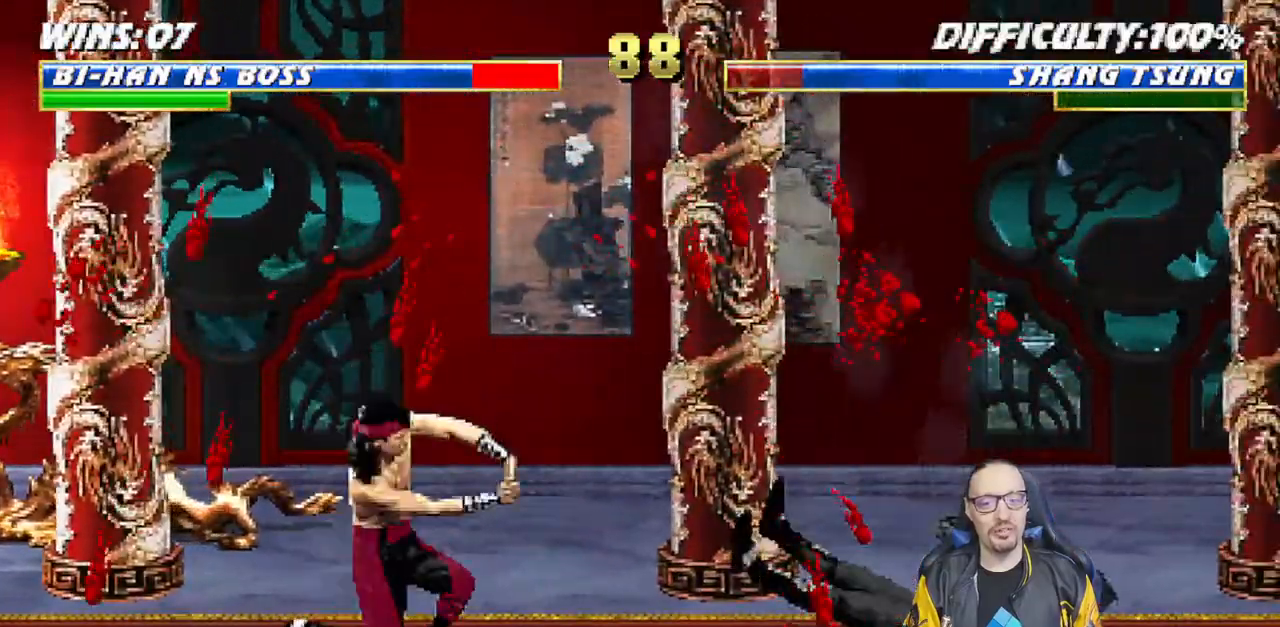
{"dt_ms": 500, "buttons": ["R1", "DPAD_RIGHT"], "left_stick": "center", "right_stick": "center", "events": [[350, "DPAD_DOWN", "up"], [400, "DPAD_RIGHT", "up"], [400, "L1", "up"], [483, "DPAD_RIGHT", "down"]]}
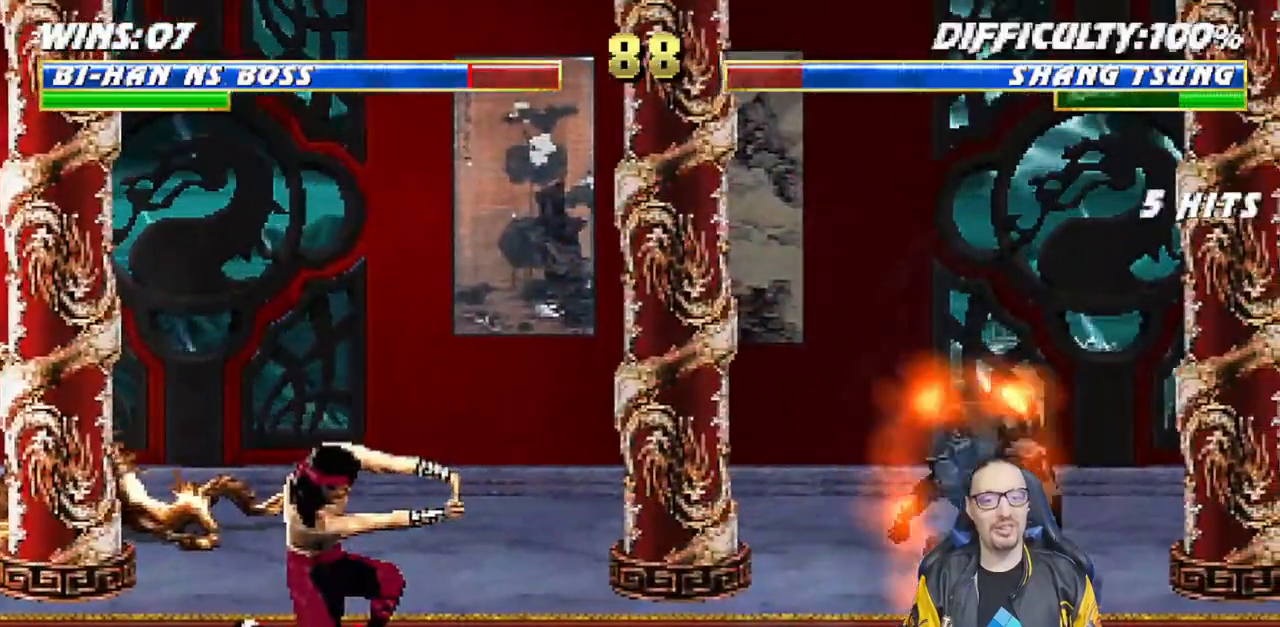
{"dt_ms": 500, "buttons": ["R1"], "left_stick": "center", "right_stick": "center", "events": [[17, "CIRCLE", "down"], [17, "CROSS", "down"], [450, "DPAD_RIGHT", "up"], [467, "CIRCLE", "up"], [483, "CROSS", "up"]]}
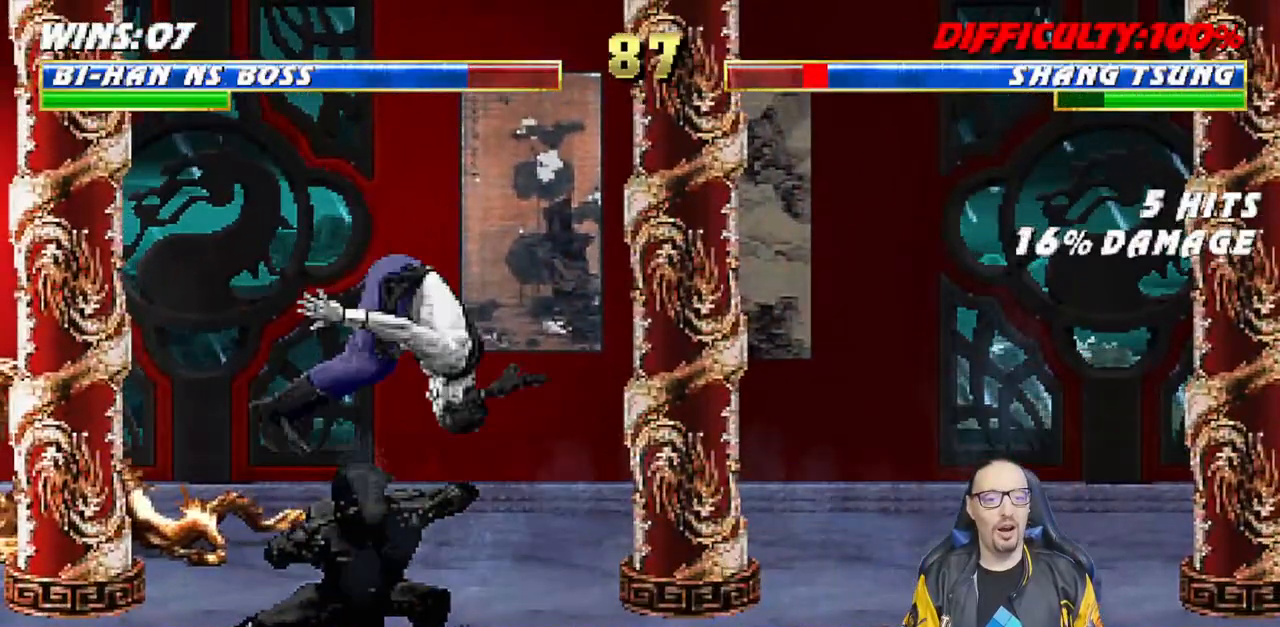
{"dt_ms": 500, "buttons": [], "left_stick": "center", "right_stick": "center", "events": [[67, "R1", "up"]]}
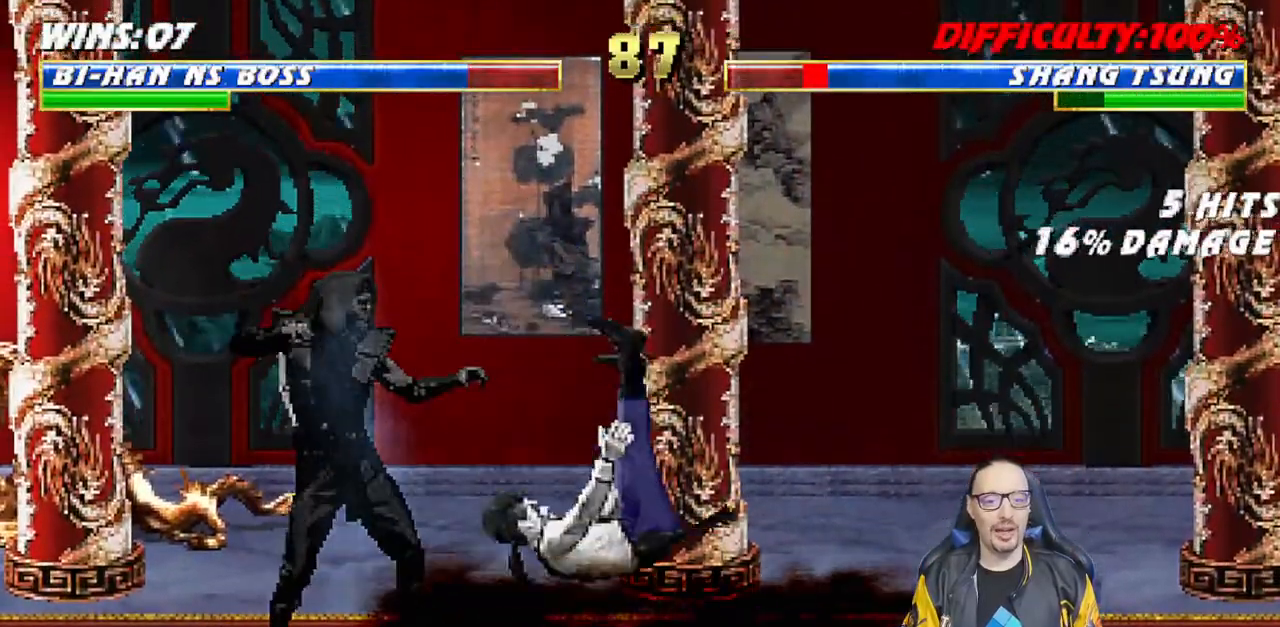
{"dt_ms": 500, "buttons": [], "left_stick": "center", "right_stick": "center", "events": [[350, "L1", "down"], [367, "DPAD_RIGHT", "down"], [467, "DPAD_RIGHT", "up"], [483, "L1", "up"]]}
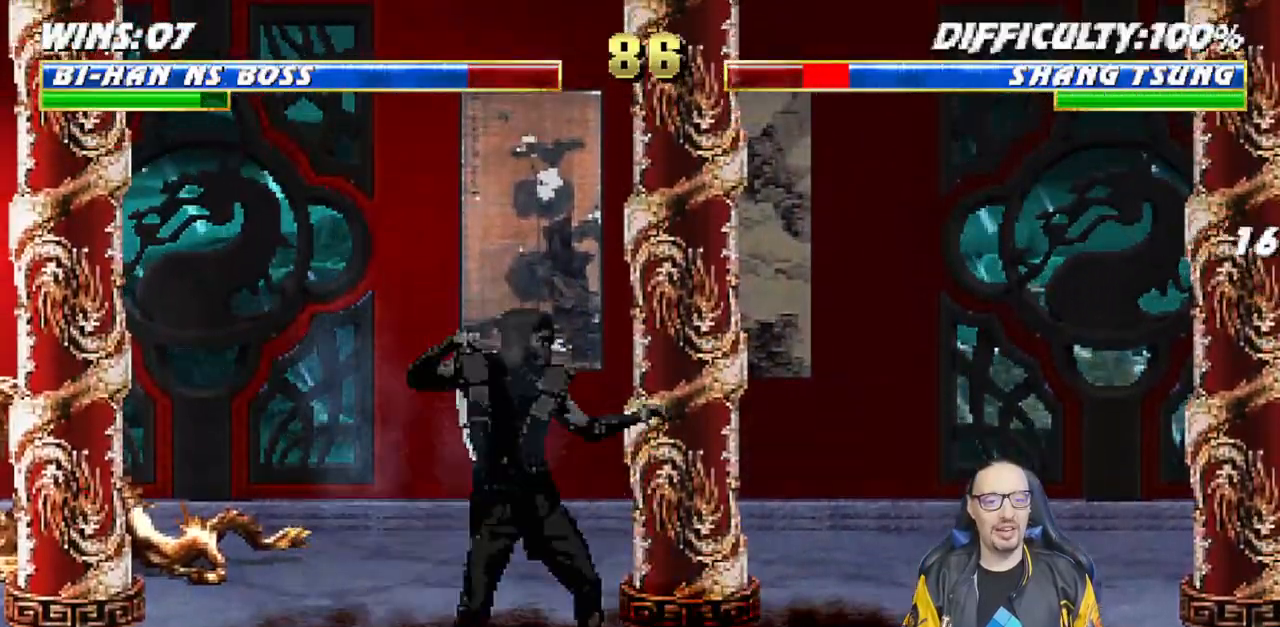
{"dt_ms": 500, "buttons": ["SQUARE"], "left_stick": "center", "right_stick": "center", "events": [[133, "SQUARE", "down"], [250, "SQUARE", "up"], [317, "SQUARE", "down"], [417, "SQUARE", "up"], [483, "SQUARE", "down"]]}
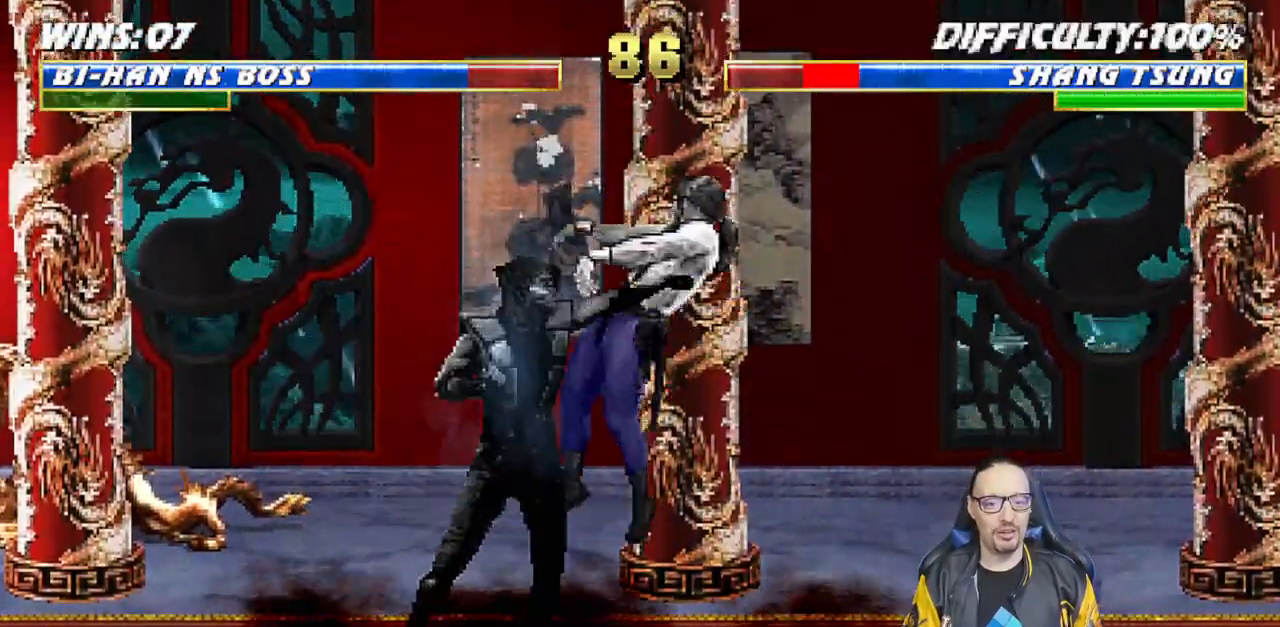
{"dt_ms": 500, "buttons": ["CROSS"], "left_stick": "center", "right_stick": "center", "events": [[100, "DPAD_DOWN", "down"], [117, "SQUARE", "up"], [167, "DPAD_RIGHT", "down"], [200, "DPAD_DOWN", "up"], [283, "CROSS", "down"], [283, "DPAD_RIGHT", "up"], [433, "CROSS", "up"], [467, "CROSS", "down"]]}
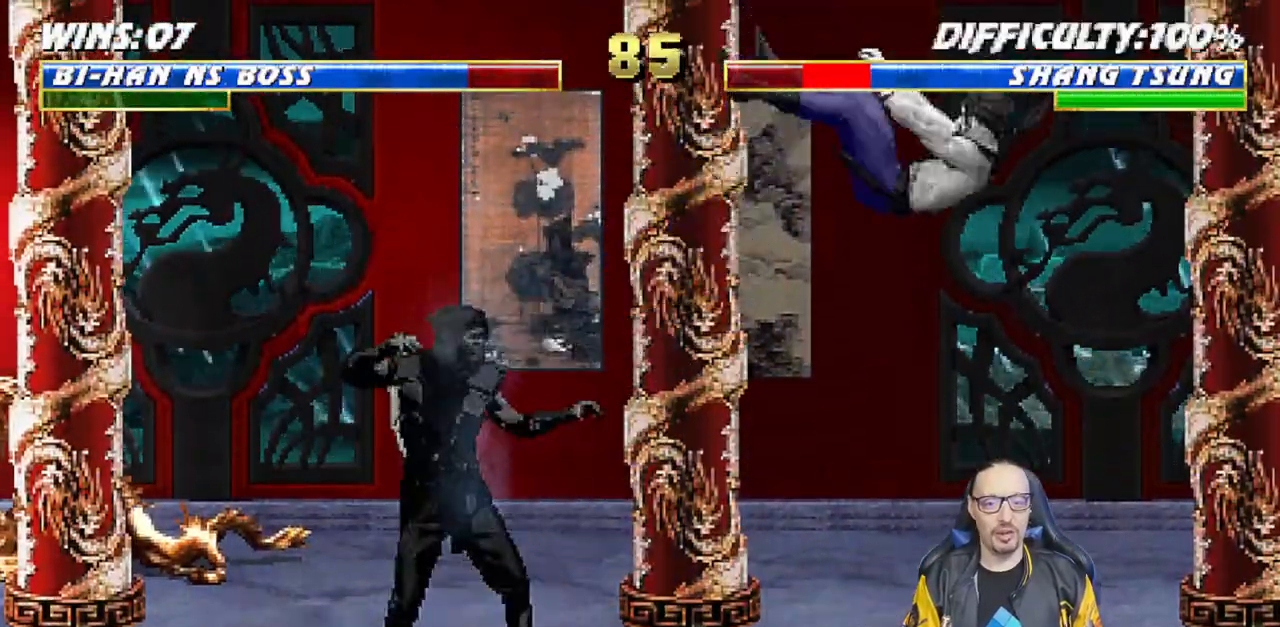
{"dt_ms": 500, "buttons": ["DPAD_RIGHT"], "left_stick": "center", "right_stick": "center", "events": [[167, "CROSS", "up"], [450, "DPAD_RIGHT", "down"]]}
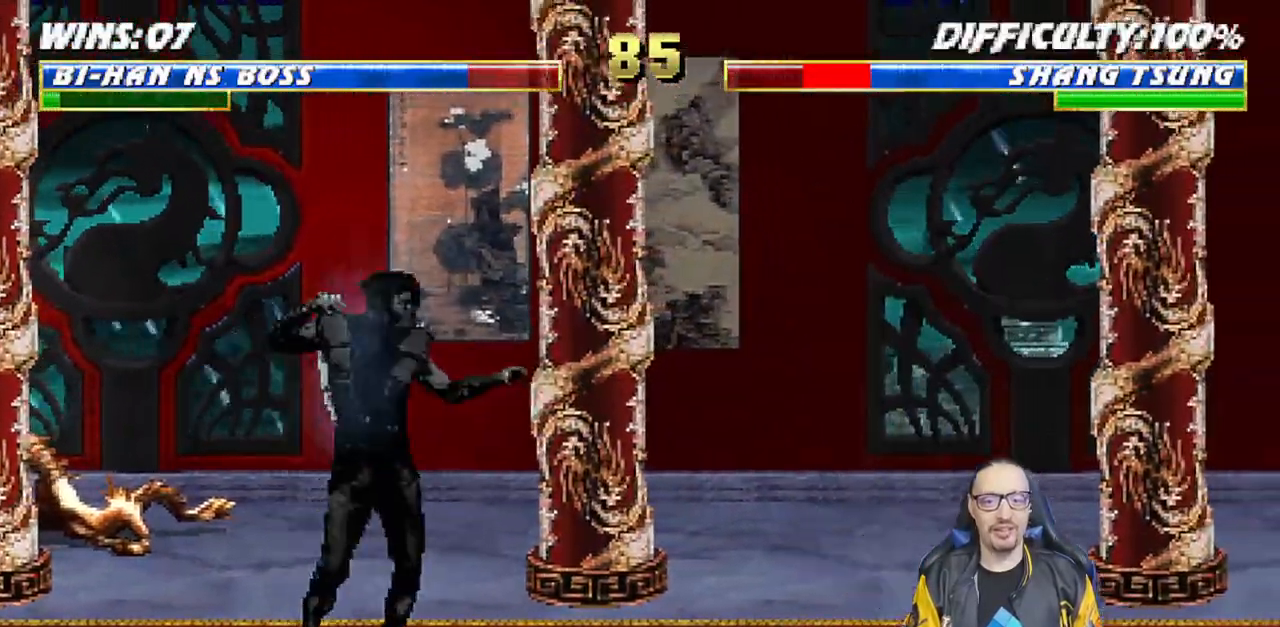
{"dt_ms": 500, "buttons": ["L1", "DPAD_UP", "DPAD_RIGHT"], "left_stick": "center", "right_stick": "center", "events": [[200, "L1", "down"], [267, "DPAD_UP", "down"]]}
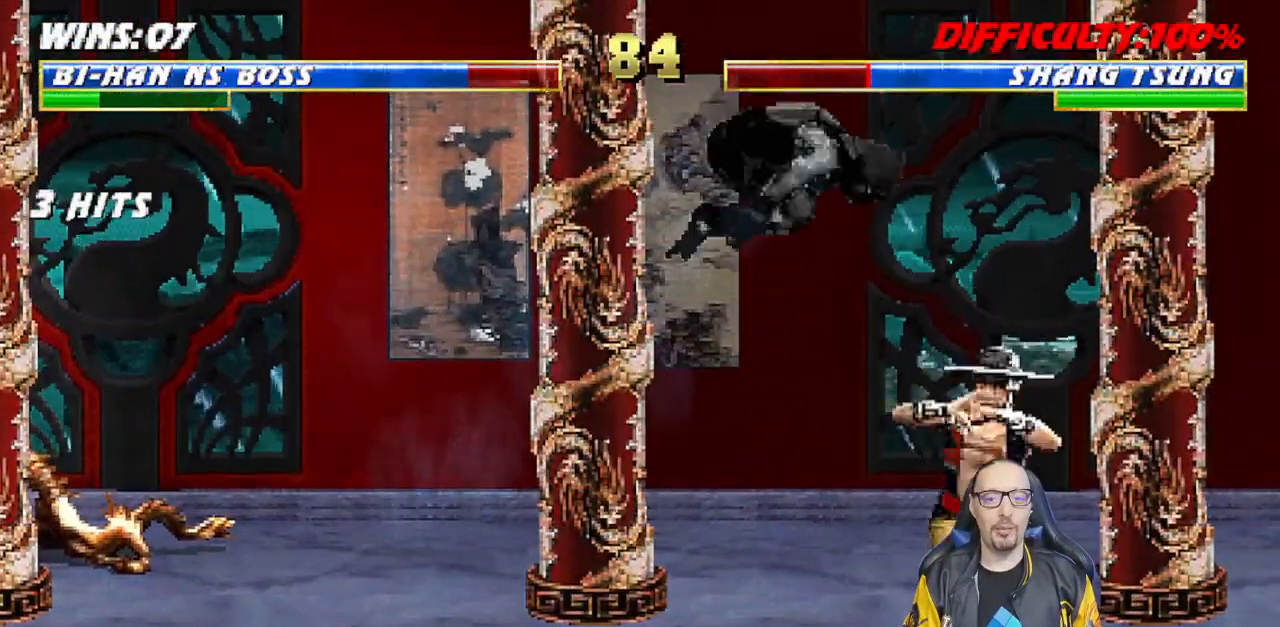
{"dt_ms": 500, "buttons": ["SQUARE", "L1"], "left_stick": "center", "right_stick": "center", "events": [[17, "DPAD_RIGHT", "up"], [17, "DPAD_UP", "up"], [100, "DPAD_LEFT", "down"], [283, "SQUARE", "down"], [367, "SQUARE", "up"], [467, "SQUARE", "down"], [483, "DPAD_LEFT", "up"]]}
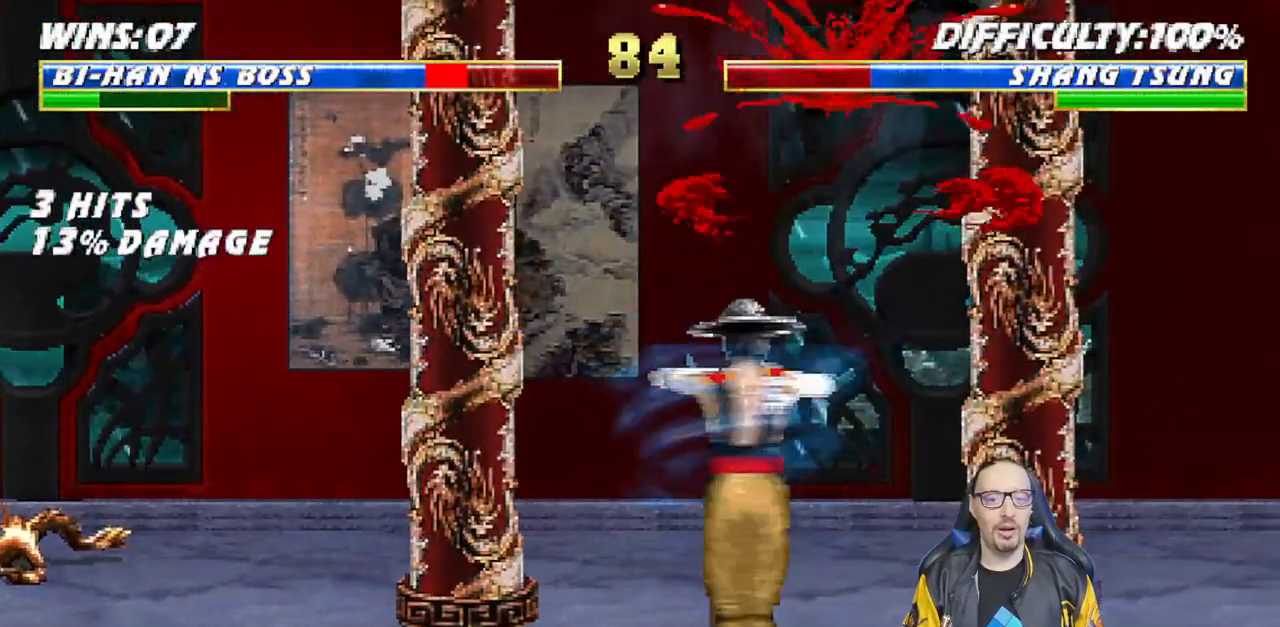
{"dt_ms": 500, "buttons": ["L1", "R1", "DPAD_DOWN", "DPAD_RIGHT"], "left_stick": "center", "right_stick": "center", "events": [[67, "L1", "up"], [83, "DPAD_DOWN", "down"], [83, "SQUARE", "up"], [117, "R1", "down"], [200, "DPAD_DOWN", "up"], [200, "L1", "down"], [300, "R1", "up"], [317, "DPAD_DOWN", "down"], [350, "DPAD_DOWN", "up"], [350, "DPAD_RIGHT", "down"], [383, "DPAD_DOWN", "down"], [450, "R1", "down"]]}
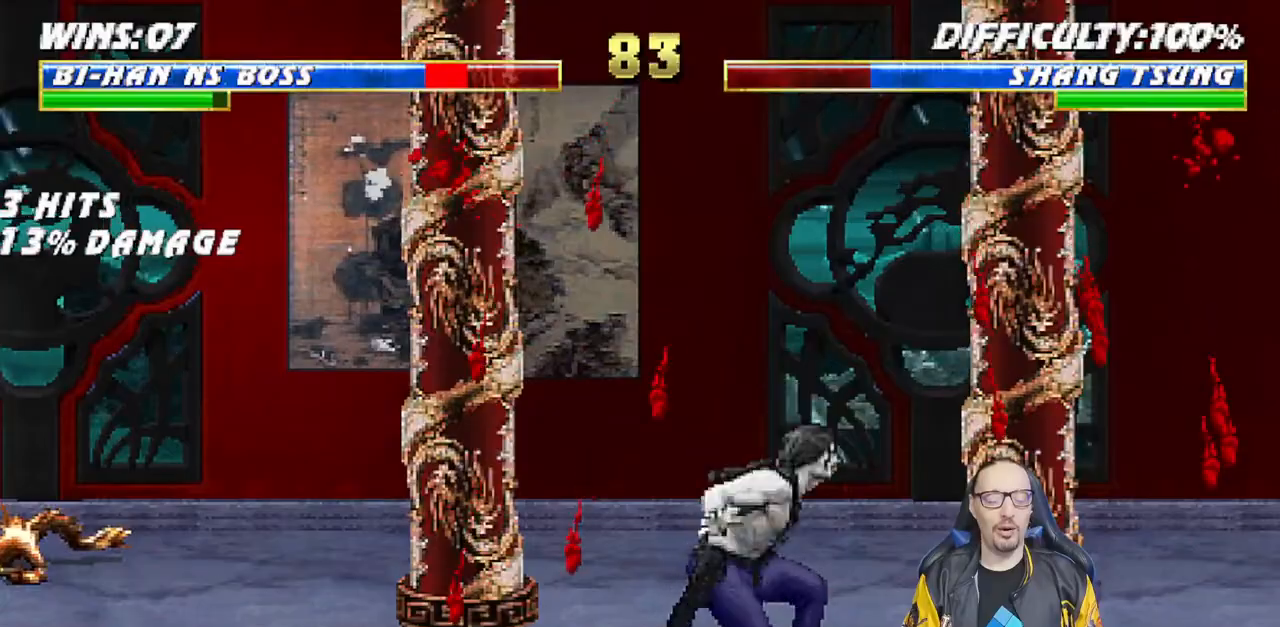
{"dt_ms": 500, "buttons": ["L1", "R1", "DPAD_DOWN", "DPAD_RIGHT"], "left_stick": "center", "right_stick": "center", "events": []}
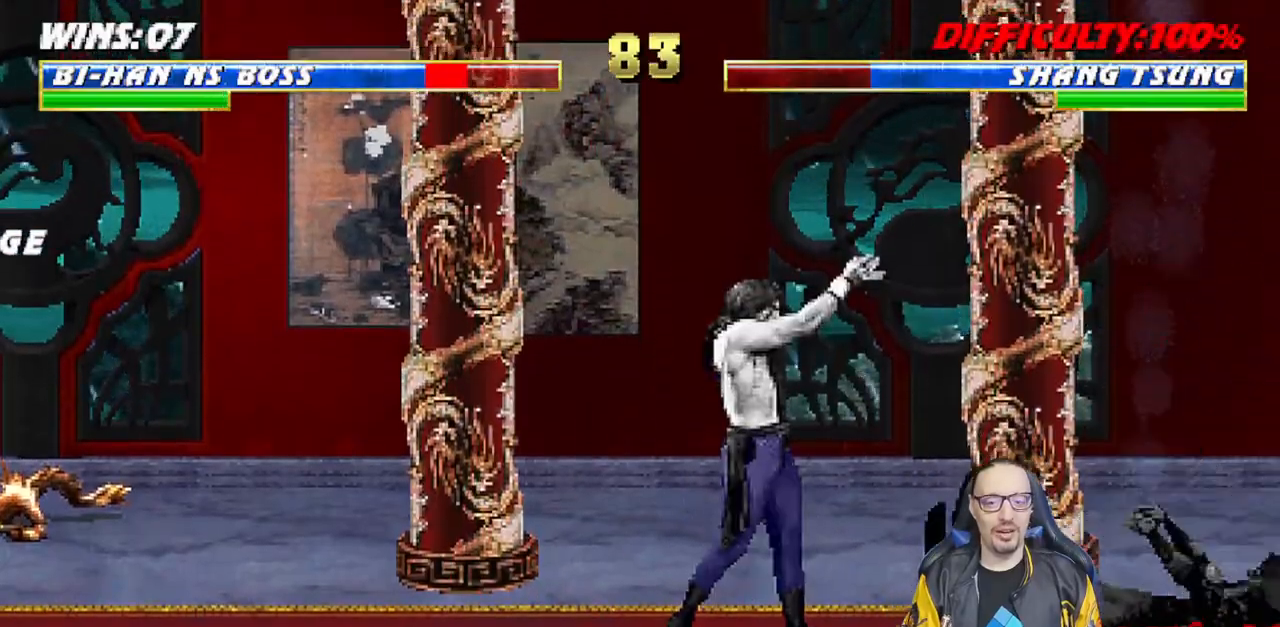
{"dt_ms": 500, "buttons": ["L1", "R1", "DPAD_DOWN", "DPAD_RIGHT"], "left_stick": "center", "right_stick": "center", "events": []}
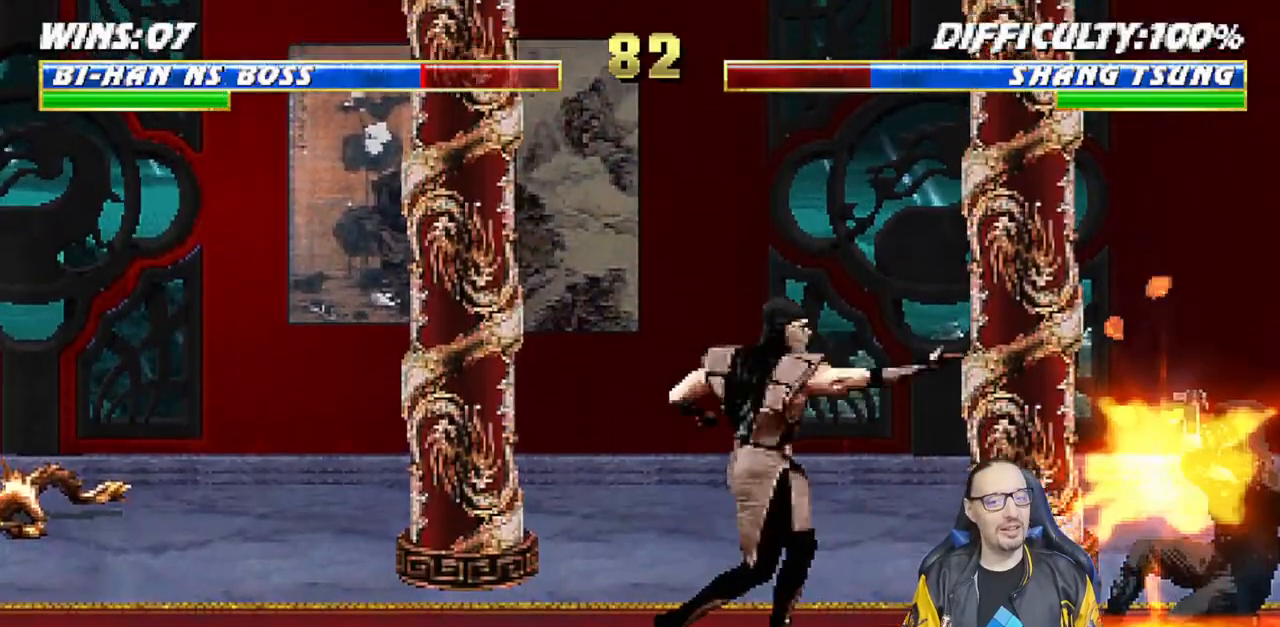
{"dt_ms": 500, "buttons": [], "left_stick": "center", "right_stick": "center", "events": [[67, "DPAD_DOWN", "up"], [117, "L1", "up"], [133, "CROSS", "down"], [183, "CIRCLE", "down"], [433, "DPAD_RIGHT", "up"], [467, "CIRCLE", "up"], [467, "CROSS", "up"], [500, "R1", "up"]]}
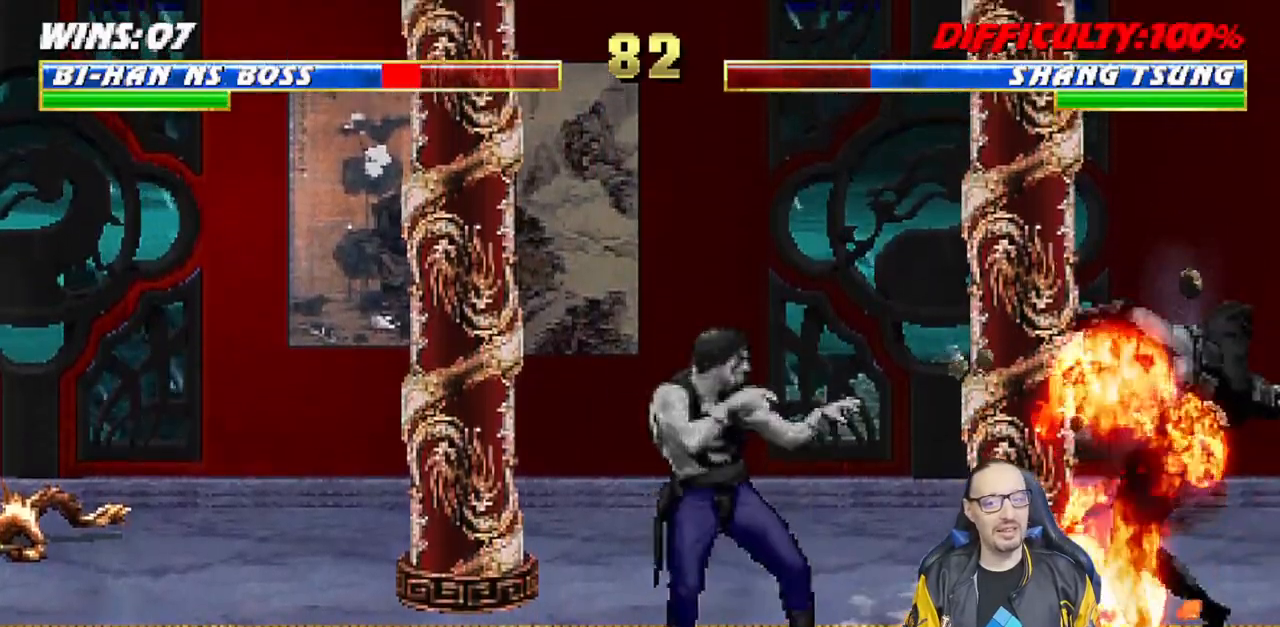
{"dt_ms": 500, "buttons": ["L1", "DPAD_UP"], "left_stick": "center", "right_stick": "center", "events": [[167, "L1", "down"], [183, "DPAD_LEFT", "down"], [200, "DPAD_UP", "down"], [500, "DPAD_LEFT", "up"]]}
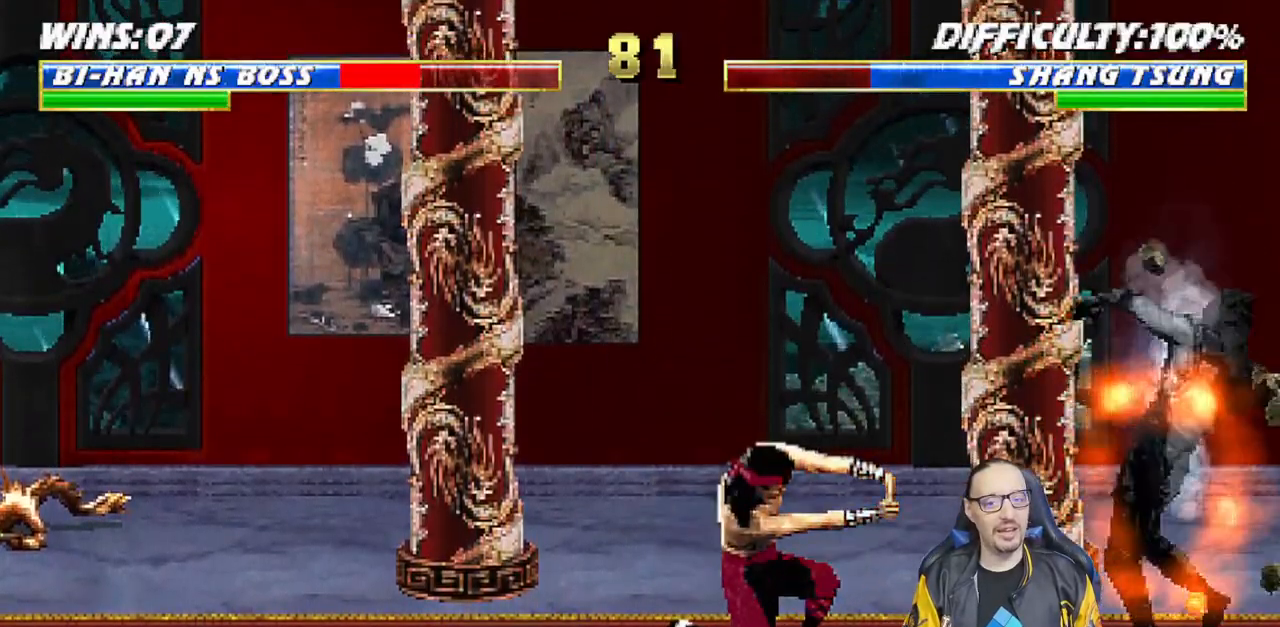
{"dt_ms": 500, "buttons": ["L1", "DPAD_UP", "DPAD_LEFT"], "left_stick": "center", "right_stick": "center", "events": [[17, "DPAD_UP", "up"], [50, "L1", "up"], [183, "L1", "down"], [200, "DPAD_LEFT", "down"], [217, "DPAD_UP", "down"]]}
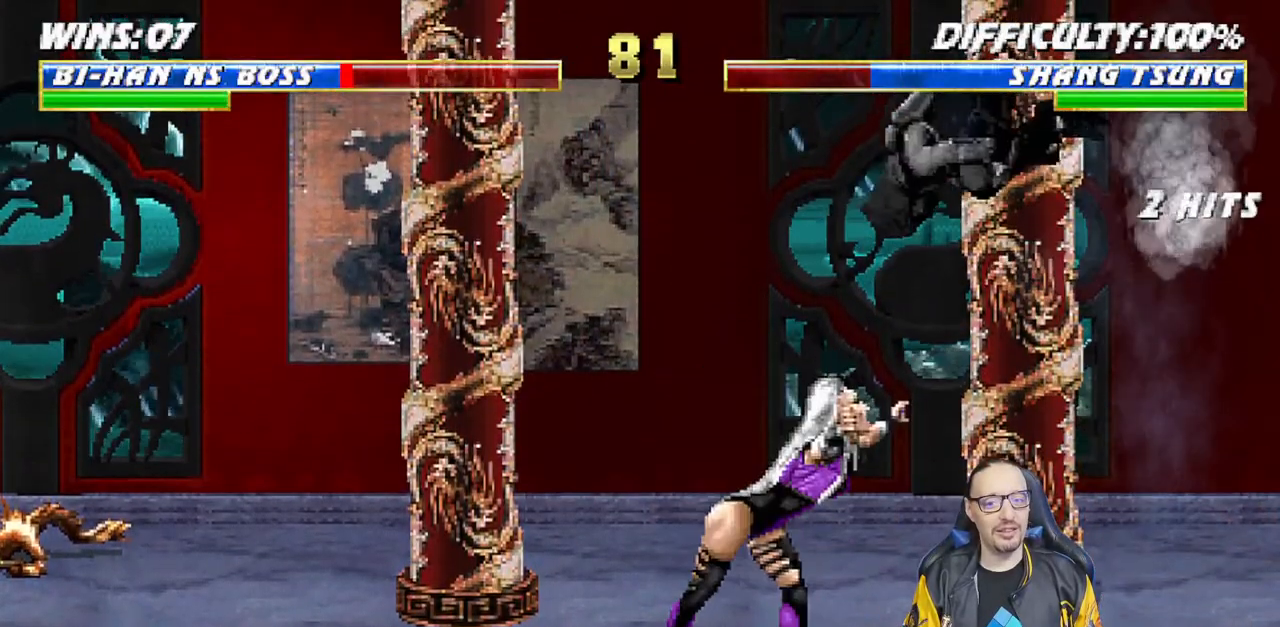
{"dt_ms": 500, "buttons": ["L1", "DPAD_RIGHT"], "left_stick": "center", "right_stick": "center", "events": [[183, "DPAD_UP", "up"], [200, "DPAD_LEFT", "up"], [200, "SQUARE", "down"], [300, "SQUARE", "up"], [400, "DPAD_RIGHT", "down"], [400, "SQUARE", "down"], [467, "SQUARE", "up"]]}
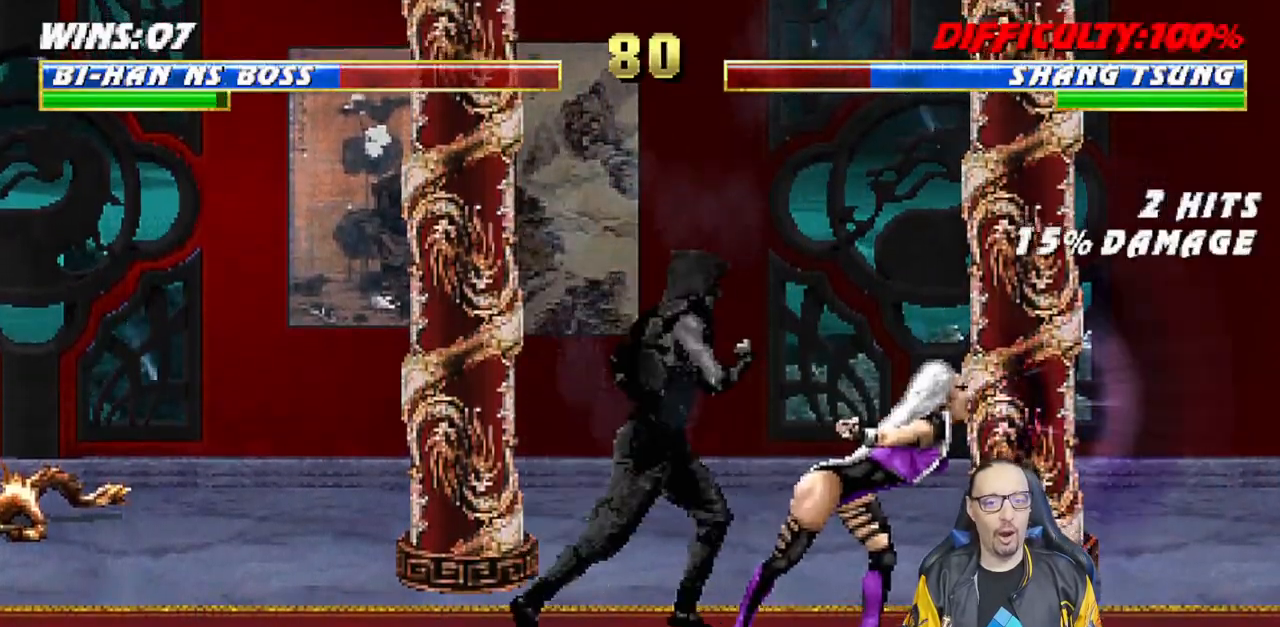
{"dt_ms": 500, "buttons": ["SQUARE", "L1", "DPAD_DOWN"], "left_stick": "center", "right_stick": "center", "events": [[67, "SQUARE", "down"], [133, "SQUARE", "up"], [183, "SQUARE", "down"], [250, "DPAD_RIGHT", "up"], [267, "SQUARE", "up"], [333, "SQUARE", "down"], [367, "DPAD_DOWN", "down"], [417, "SQUARE", "up"], [483, "SQUARE", "down"]]}
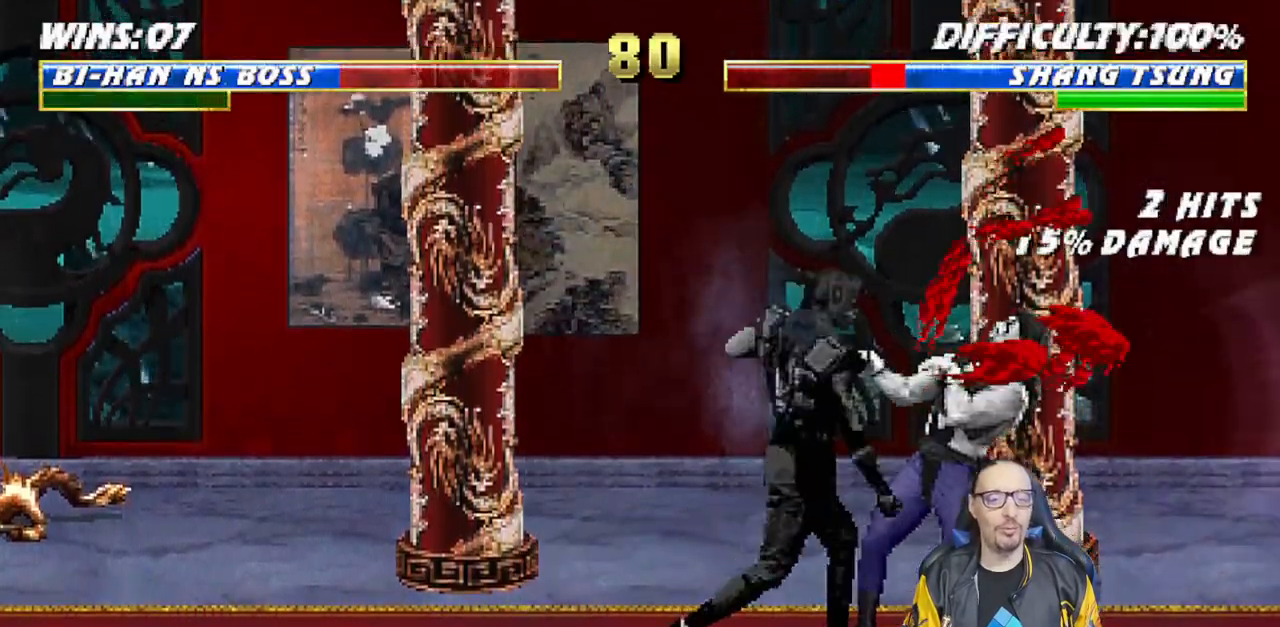
{"dt_ms": 500, "buttons": ["L1"], "left_stick": "center", "right_stick": "center", "events": [[83, "SQUARE", "up"], [150, "SQUARE", "down"], [250, "SQUARE", "up"], [300, "SQUARE", "down"], [467, "SQUARE", "up"], [483, "DPAD_DOWN", "up"]]}
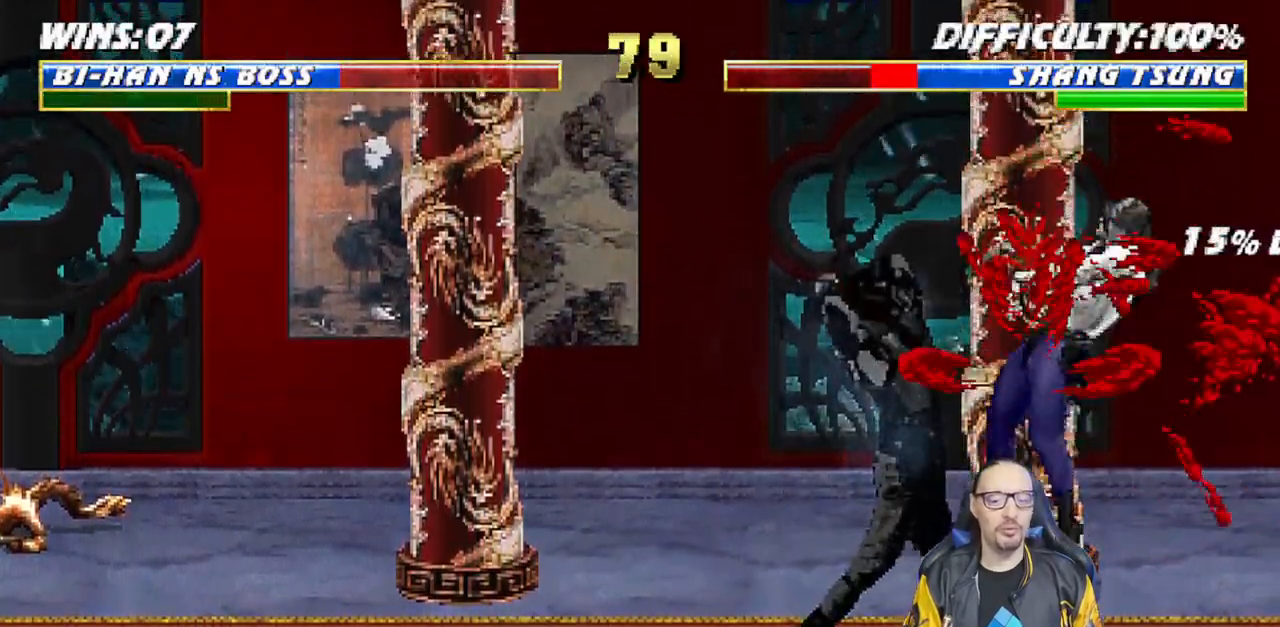
{"dt_ms": 1000, "buttons": ["DPAD_LEFT"], "left_stick": "center", "right_stick": "center"}
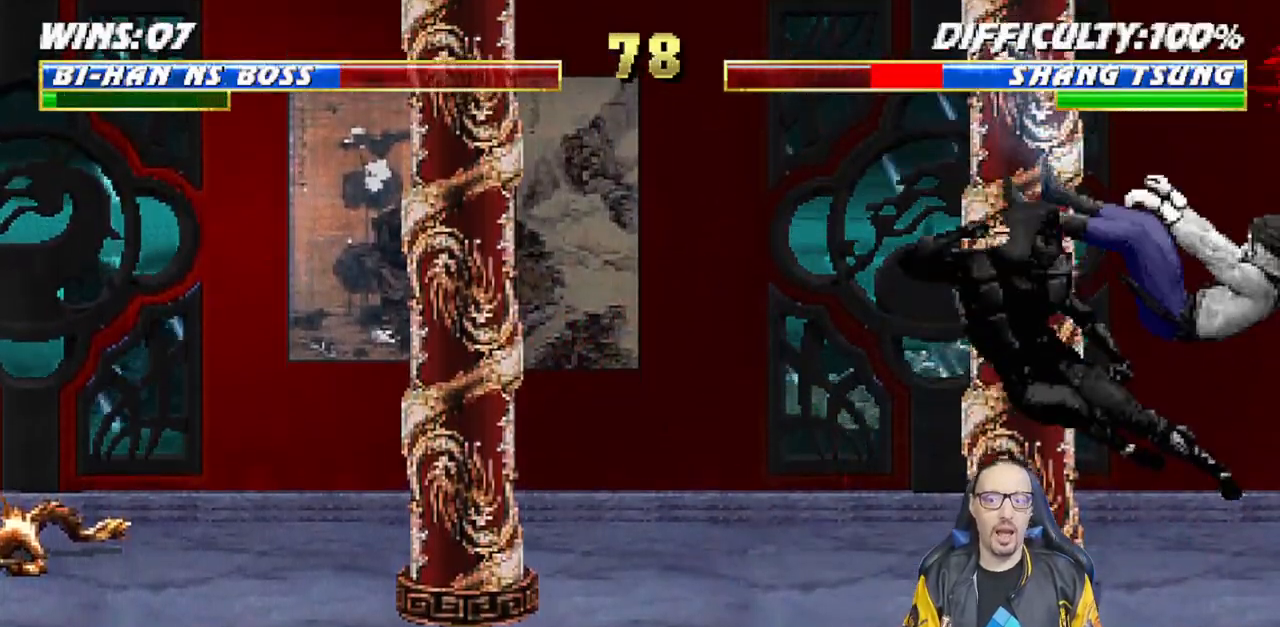
{"dt_ms": 500, "buttons": [], "left_stick": "center", "right_stick": "center", "events": [[17, "CROSS", "down"], [17, "R1", "down"], [33, "CIRCLE", "down"], [167, "DPAD_UP", "down"], [350, "DPAD_LEFT", "up"], [350, "DPAD_UP", "up"], [450, "CIRCLE", "up"], [450, "CROSS", "up"], [483, "R1", "up"]]}
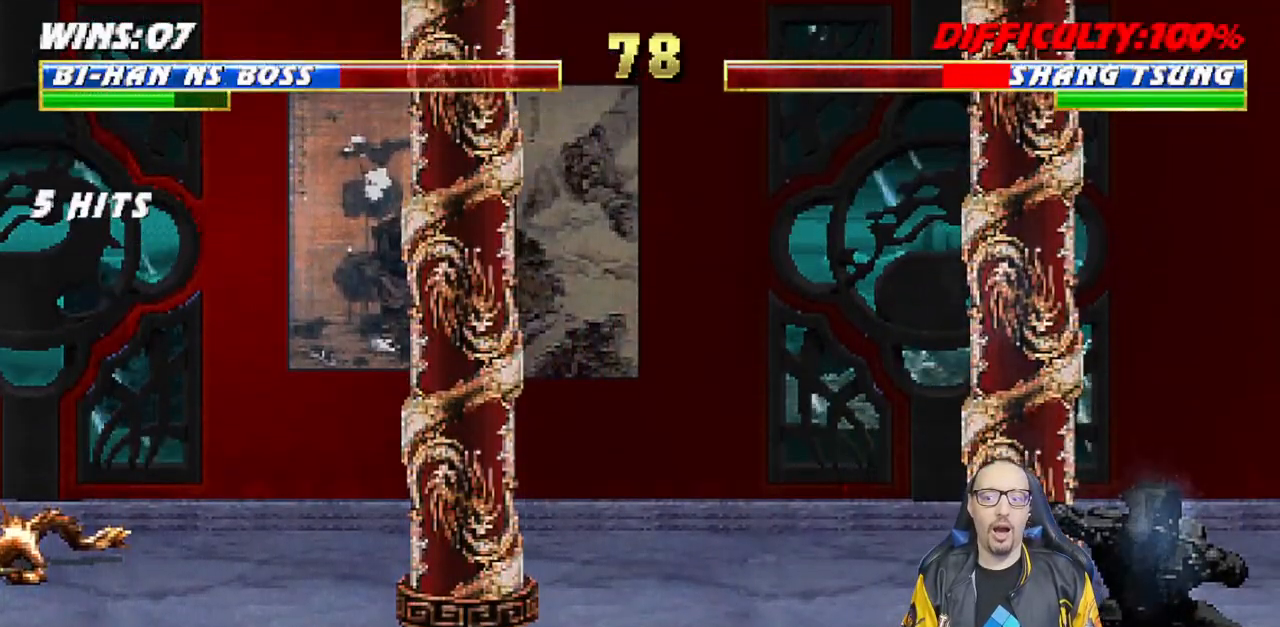
{"dt_ms": 500, "buttons": ["TRIANGLE", "L1"], "left_stick": "center", "right_stick": "center", "events": [[183, "L1", "down"], [200, "DPAD_LEFT", "down"], [200, "DPAD_UP", "down"], [450, "DPAD_LEFT", "up"], [467, "TRIANGLE", "down"], [500, "DPAD_UP", "up"]]}
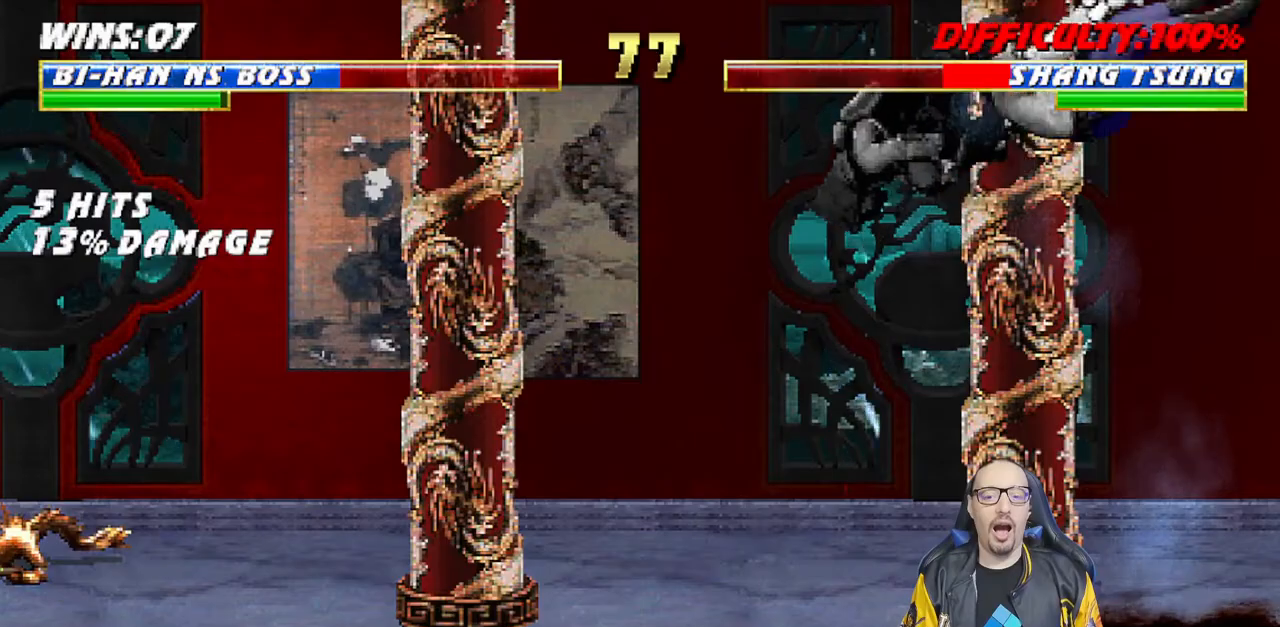
{"dt_ms": 500, "buttons": ["CROSS"], "left_stick": "center", "right_stick": "center", "events": [[33, "L1", "up"], [100, "TRIANGLE", "up"], [250, "DPAD_DOWN", "down"], [333, "DPAD_RIGHT", "down"], [350, "DPAD_DOWN", "up"], [400, "CROSS", "down"], [450, "DPAD_RIGHT", "up"]]}
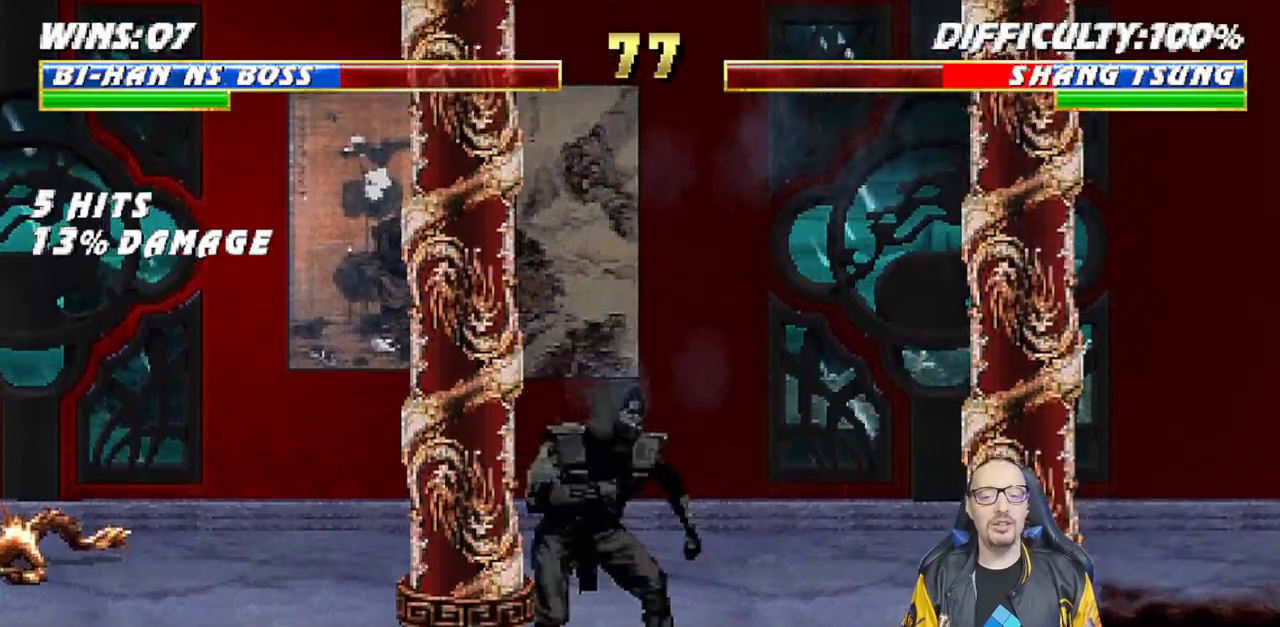
{"dt_ms": 500, "buttons": [], "left_stick": "center", "right_stick": "center", "events": [[33, "CROSS", "up"], [100, "CROSS", "down"], [117, "R1", "down"], [167, "CROSS", "up"], [483, "R1", "up"]]}
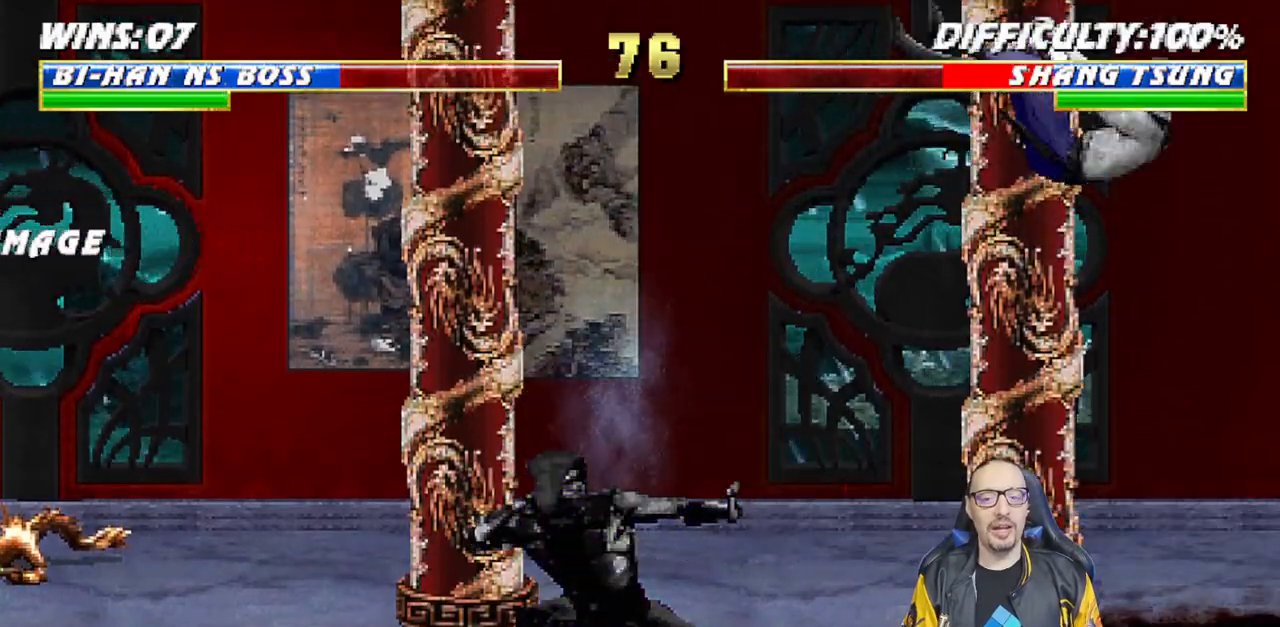
{"dt_ms": 500, "buttons": ["DPAD_LEFT"], "left_stick": "center", "right_stick": "center", "events": [[367, "DPAD_LEFT", "down"]]}
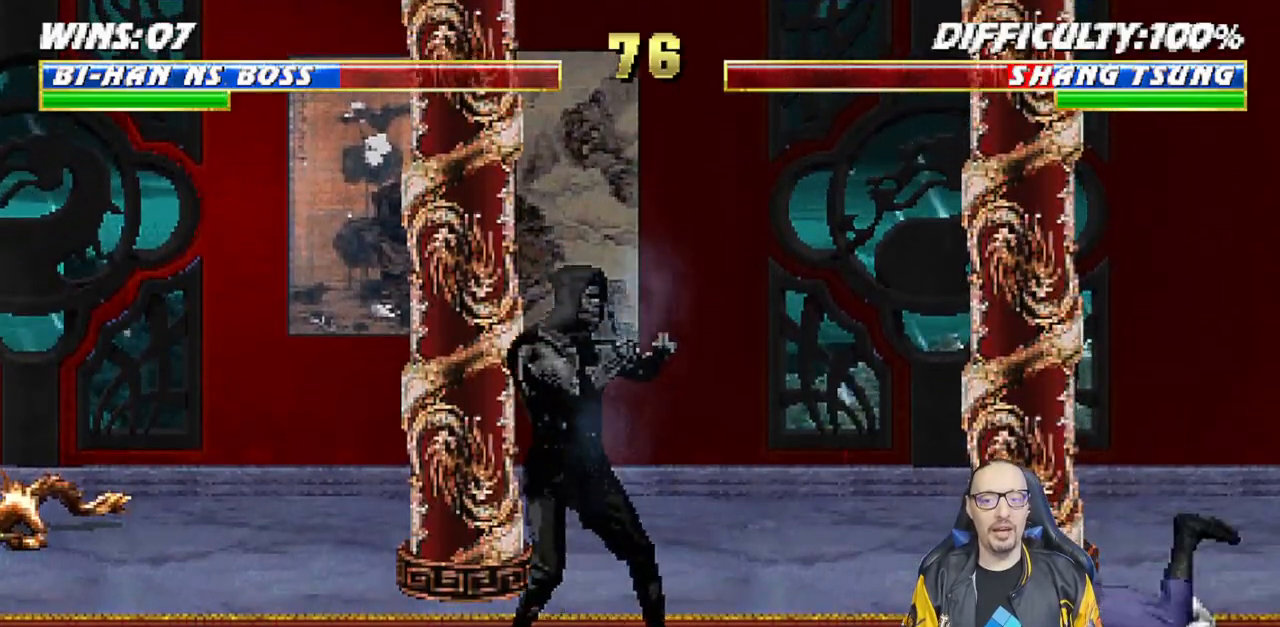
{"dt_ms": 500, "buttons": ["L1", "DPAD_UP", "DPAD_RIGHT"], "left_stick": "center", "right_stick": "center", "events": [[183, "DPAD_LEFT", "up"], [350, "DPAD_RIGHT", "down"], [350, "L1", "down"], [367, "DPAD_UP", "down"]]}
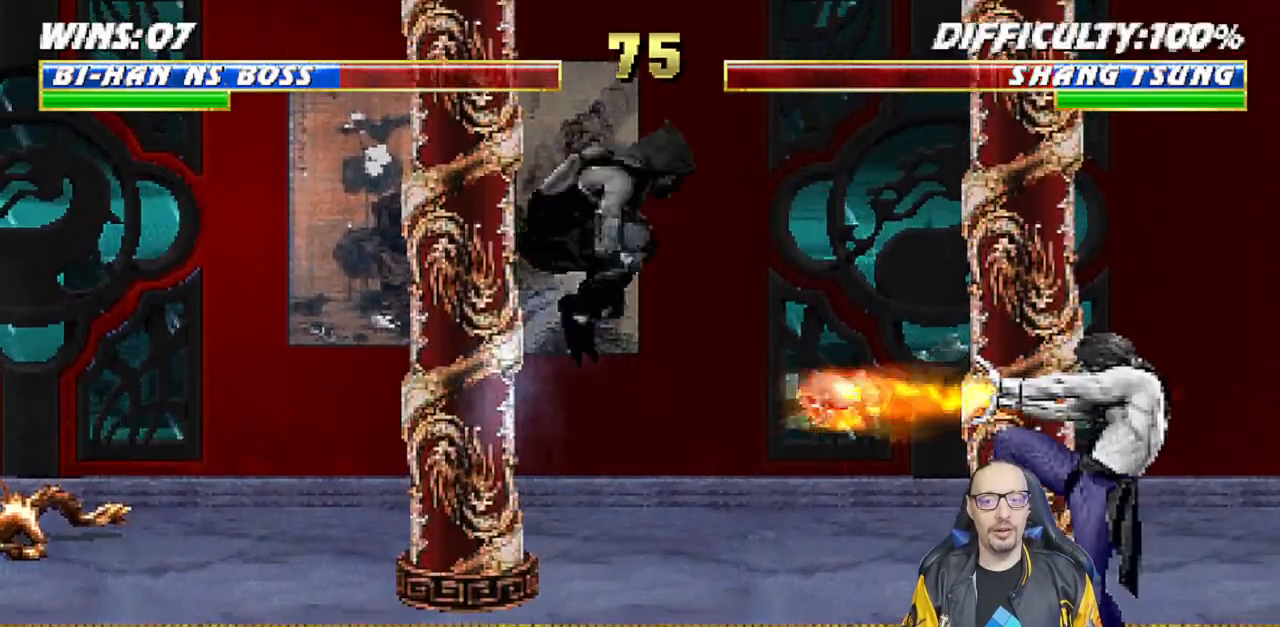
{"dt_ms": 500, "buttons": ["SQUARE", "L1", "DPAD_DOWN"], "left_stick": "center", "right_stick": "center", "events": [[200, "DPAD_RIGHT", "up"], [200, "DPAD_UP", "up"], [267, "SQUARE", "down"], [383, "SQUARE", "up"], [467, "DPAD_DOWN", "down"], [467, "SQUARE", "down"]]}